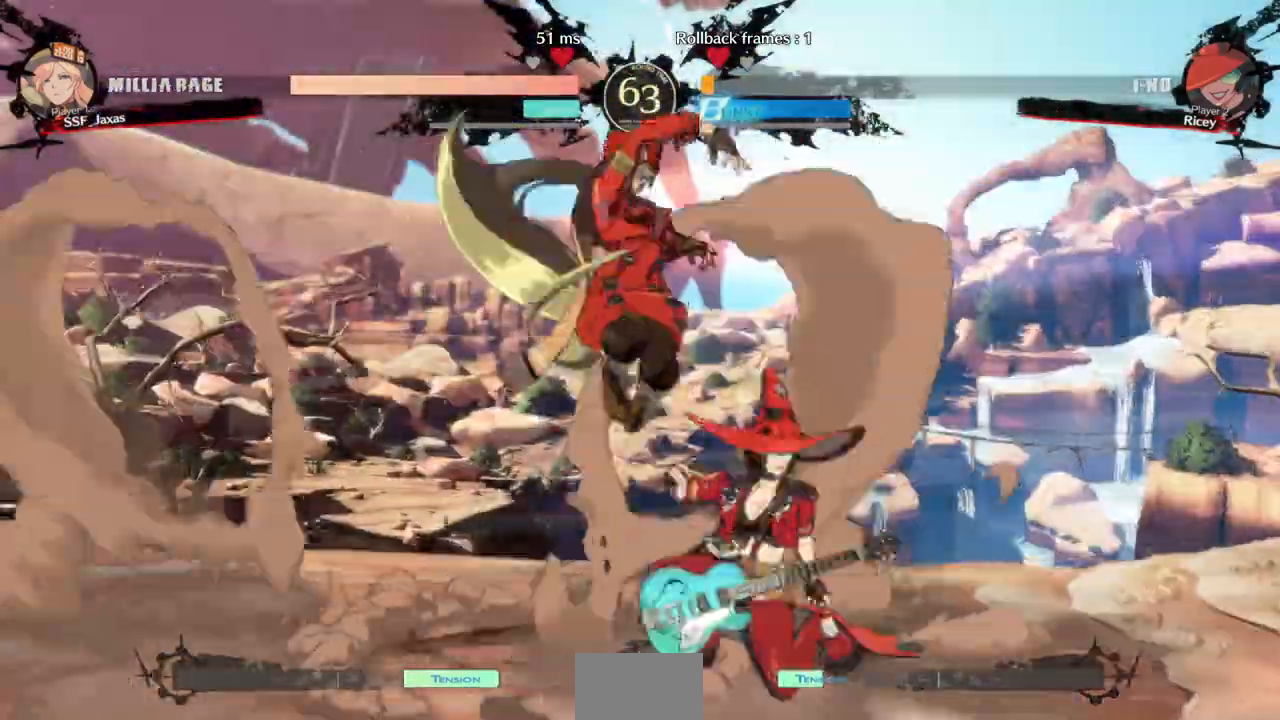
Gameplay with a controller (PlayStation layout); each line is a JSON object with the inputs held at the frame after it (dt_ms = milliseconds from this image to that frame). "events" lists button and stick changes between this image and that frame as [ms after this image, input, new state], when the widget could be followed in between. Not read: L3 R3 SELECT START other_buttons.
{"dt_ms": 500, "buttons": [], "events": [[100, "SQUARE", "down"], [200, "SQUARE", "up"], [267, "R2", "down"], [400, "R2", "up"], [500, "DPAD_DOWN", "up"], [500, "DPAD_RIGHT", "up"]]}
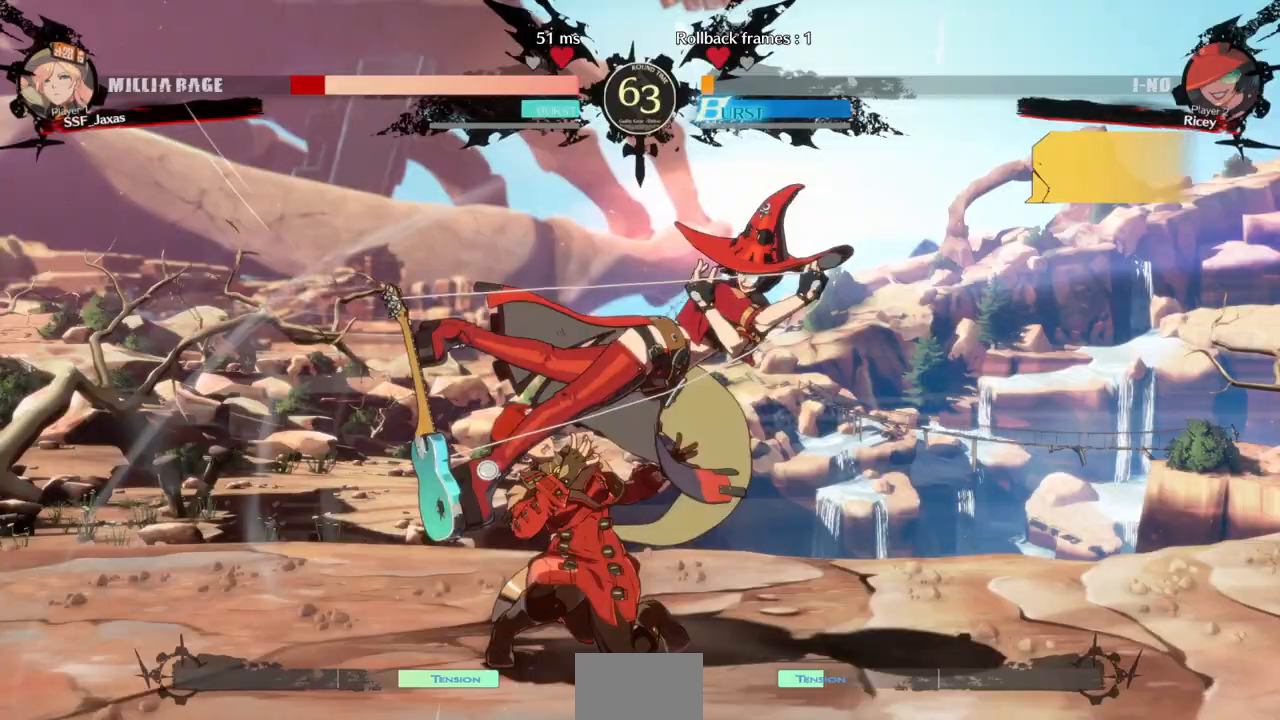
{"dt_ms": 500, "buttons": ["DPAD_DOWN", "DPAD_LEFT"], "events": [[167, "DPAD_LEFT", "down"], [400, "DPAD_DOWN", "down"]]}
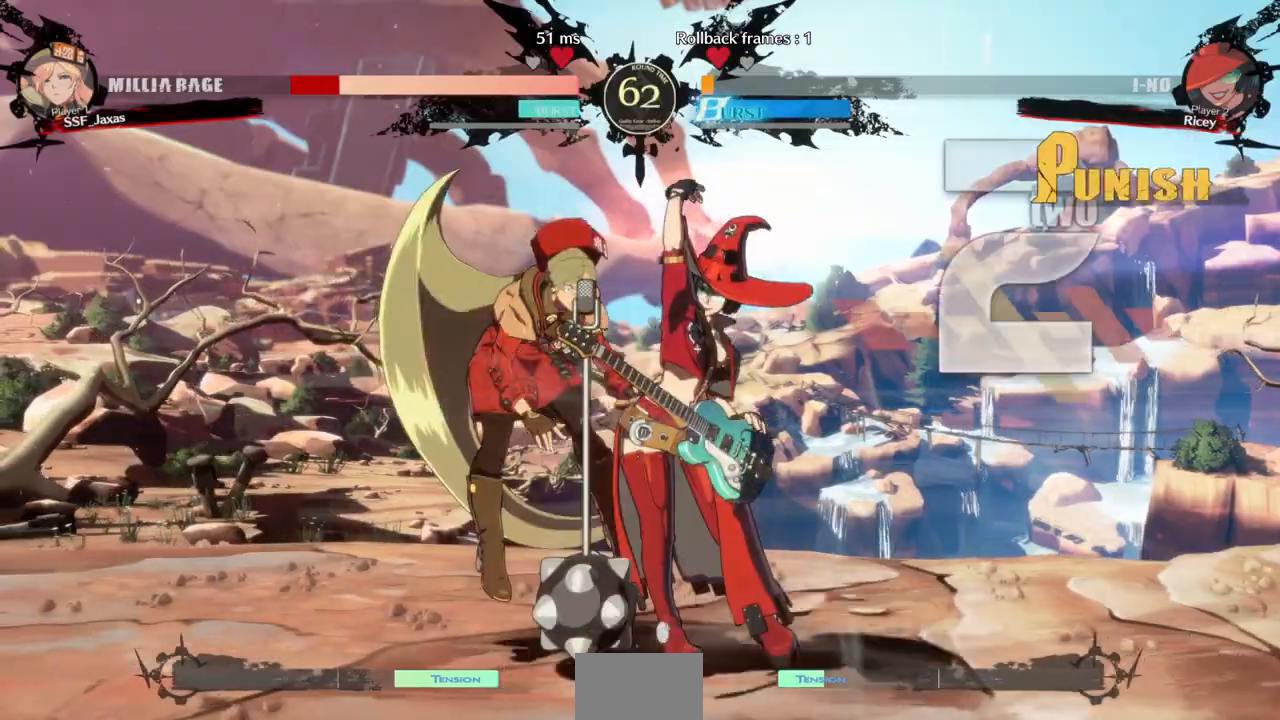
{"dt_ms": 500, "buttons": ["SQUARE", "TRIANGLE", "DPAD_LEFT"], "events": [[33, "DPAD_DOWN", "up"], [233, "SQUARE", "down"], [233, "TRIANGLE", "down"]]}
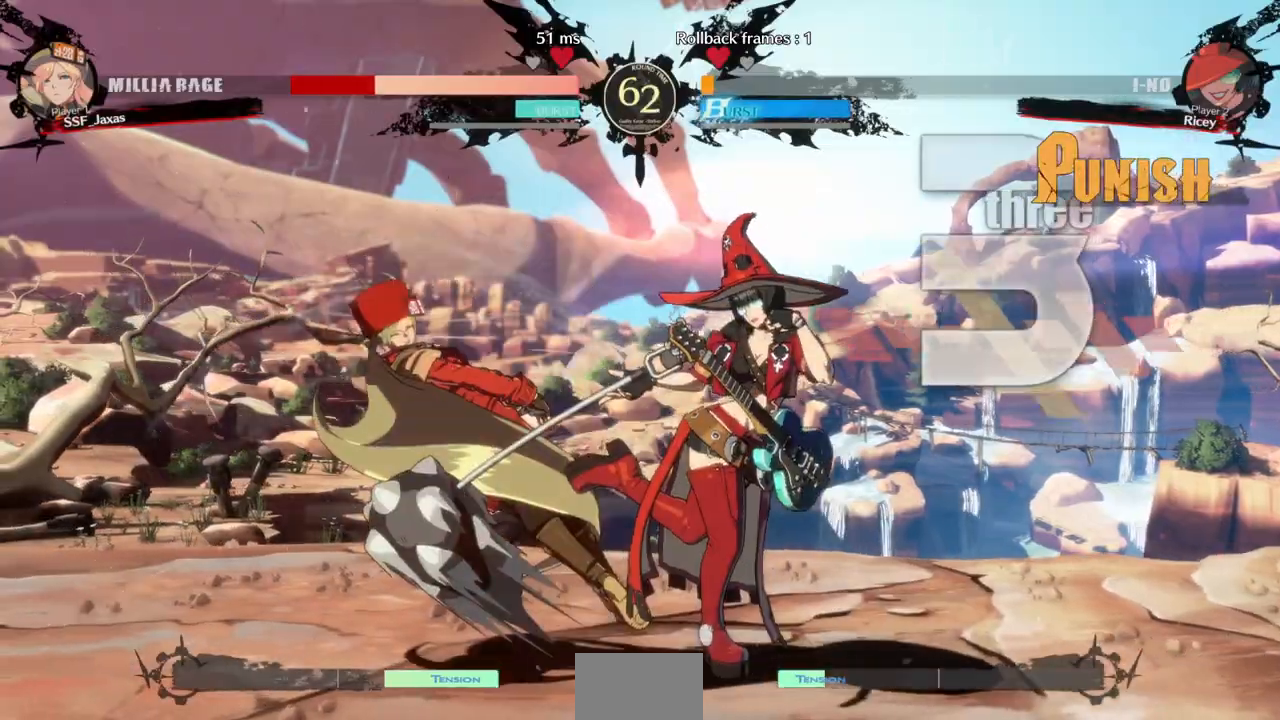
{"dt_ms": 1000, "buttons": ["SQUARE", "TRIANGLE", "DPAD_LEFT"]}
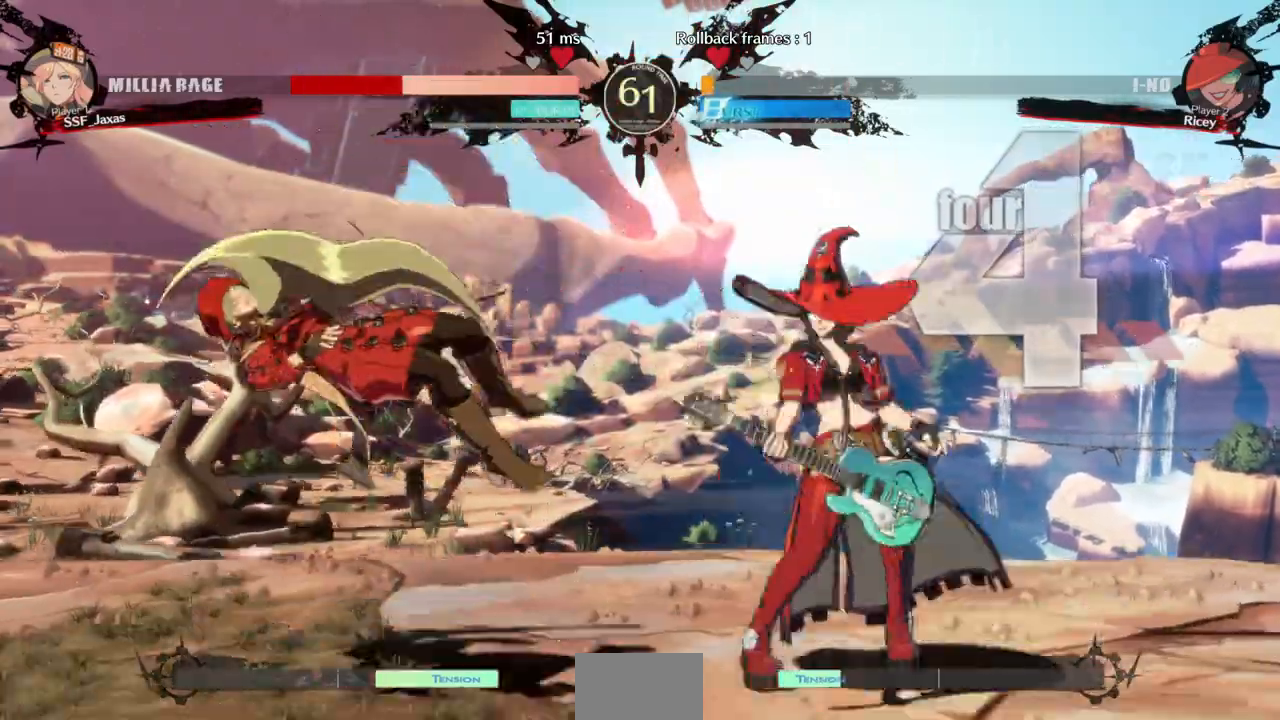
{"dt_ms": 500, "buttons": ["DPAD_LEFT"], "events": [[400, "SQUARE", "up"], [400, "TRIANGLE", "up"]]}
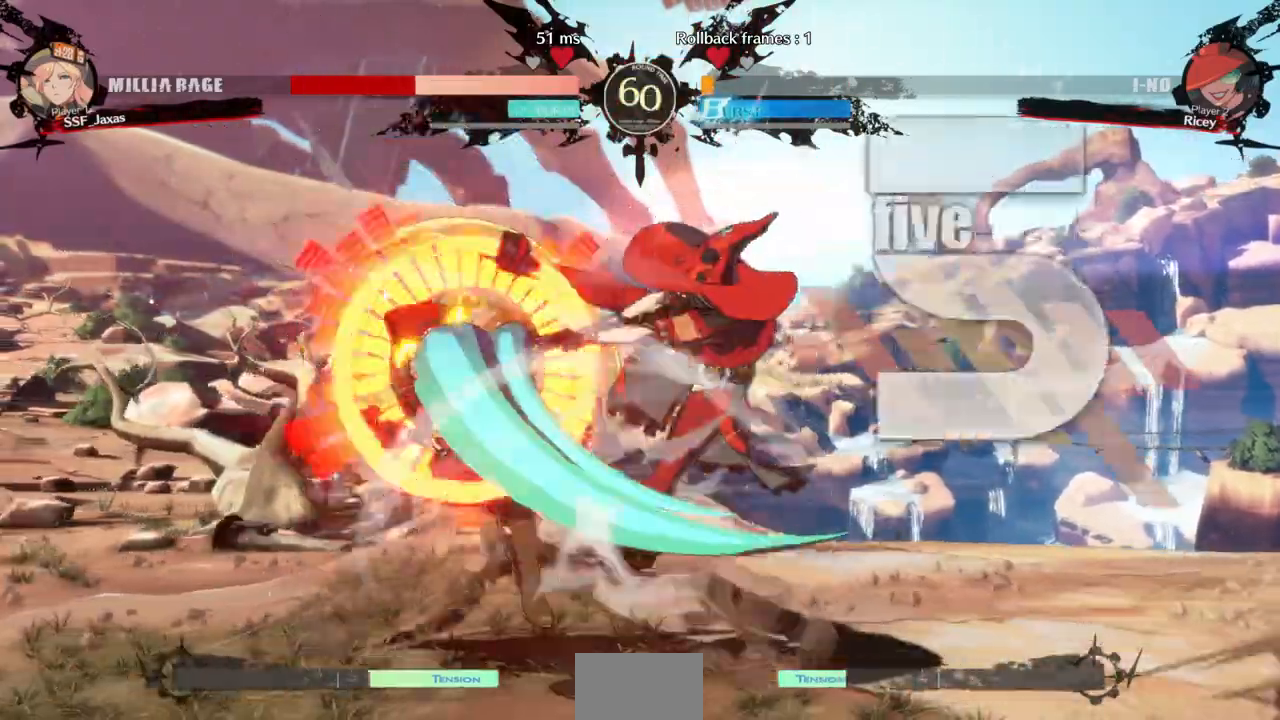
{"dt_ms": 500, "buttons": ["DPAD_LEFT"], "events": []}
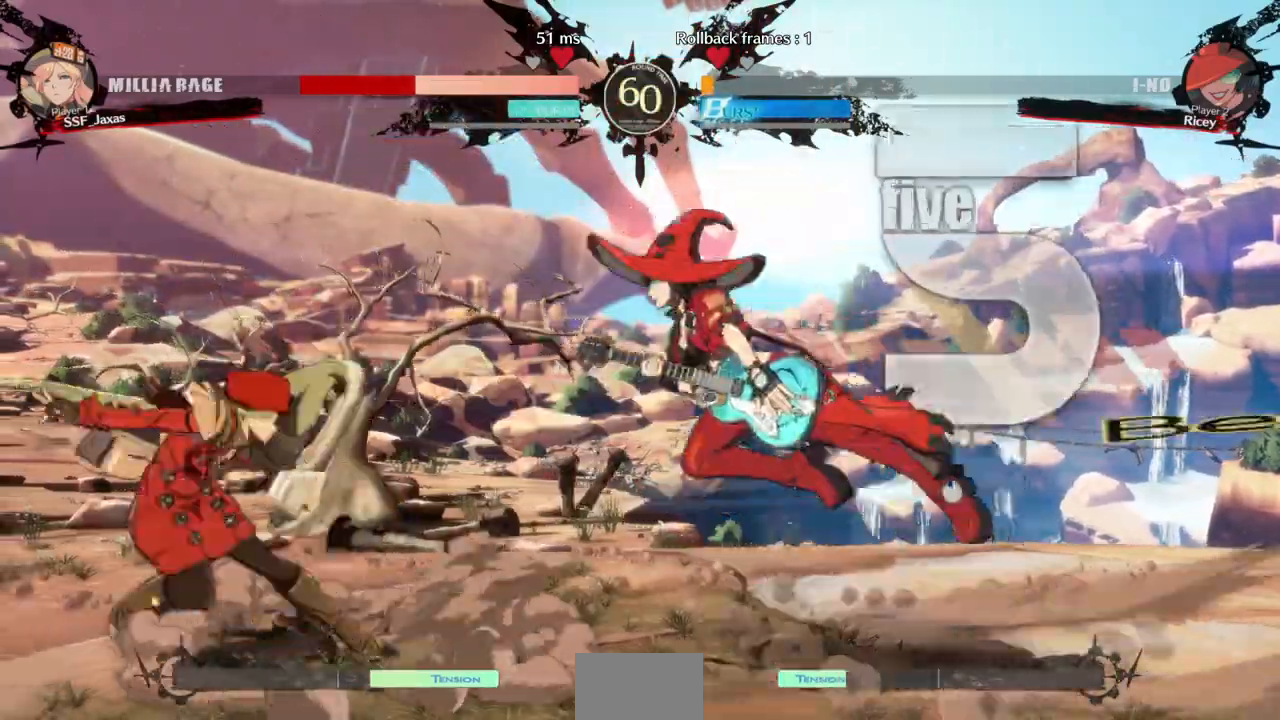
{"dt_ms": 500, "buttons": ["DPAD_LEFT"], "events": [[233, "L1", "down"], [333, "L1", "up"]]}
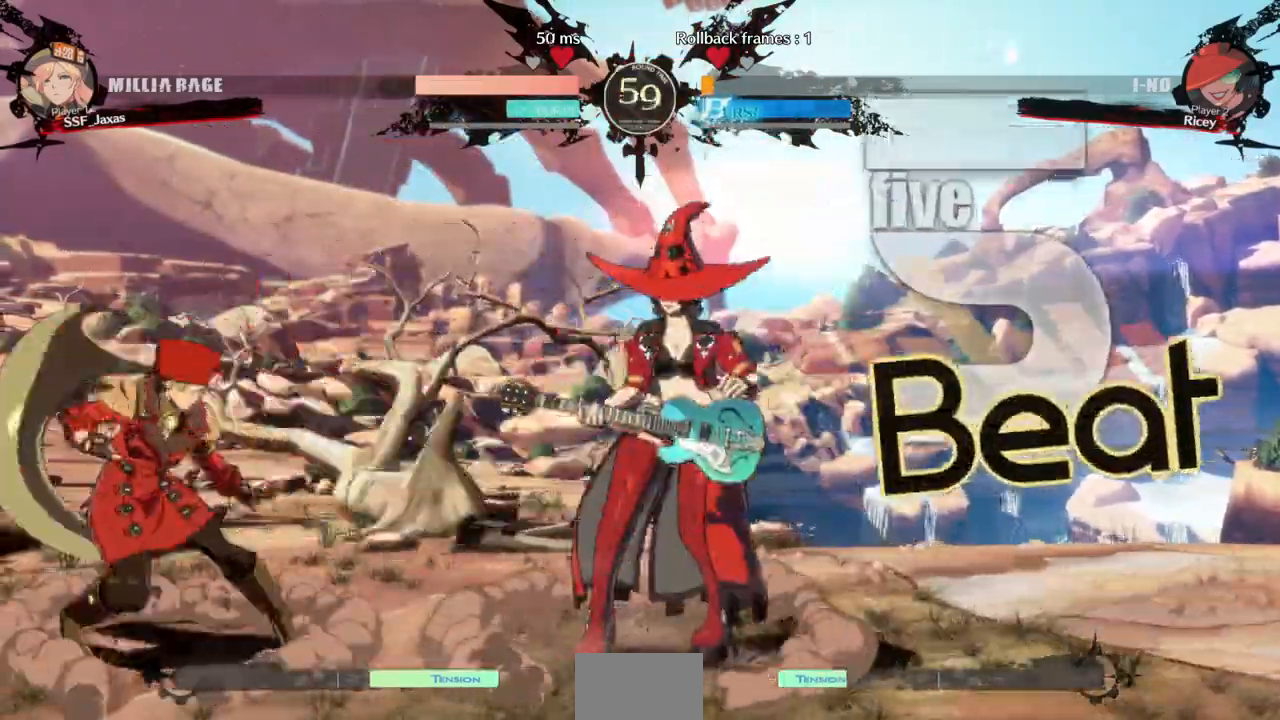
{"dt_ms": 500, "buttons": ["DPAD_DOWN", "DPAD_LEFT"], "events": [[133, "DPAD_DOWN", "down"]]}
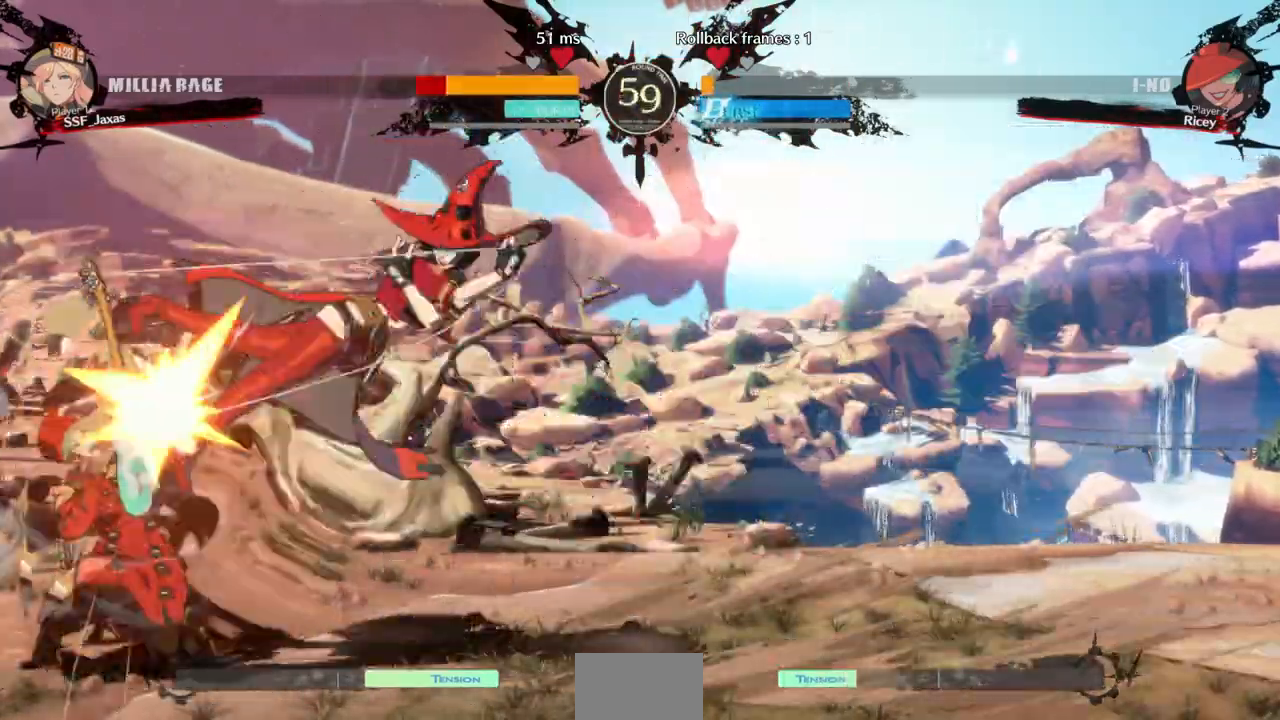
{"dt_ms": 500, "buttons": ["SQUARE", "TRIANGLE", "DPAD_LEFT"], "events": [[33, "DPAD_DOWN", "up"], [400, "SQUARE", "down"], [400, "TRIANGLE", "down"]]}
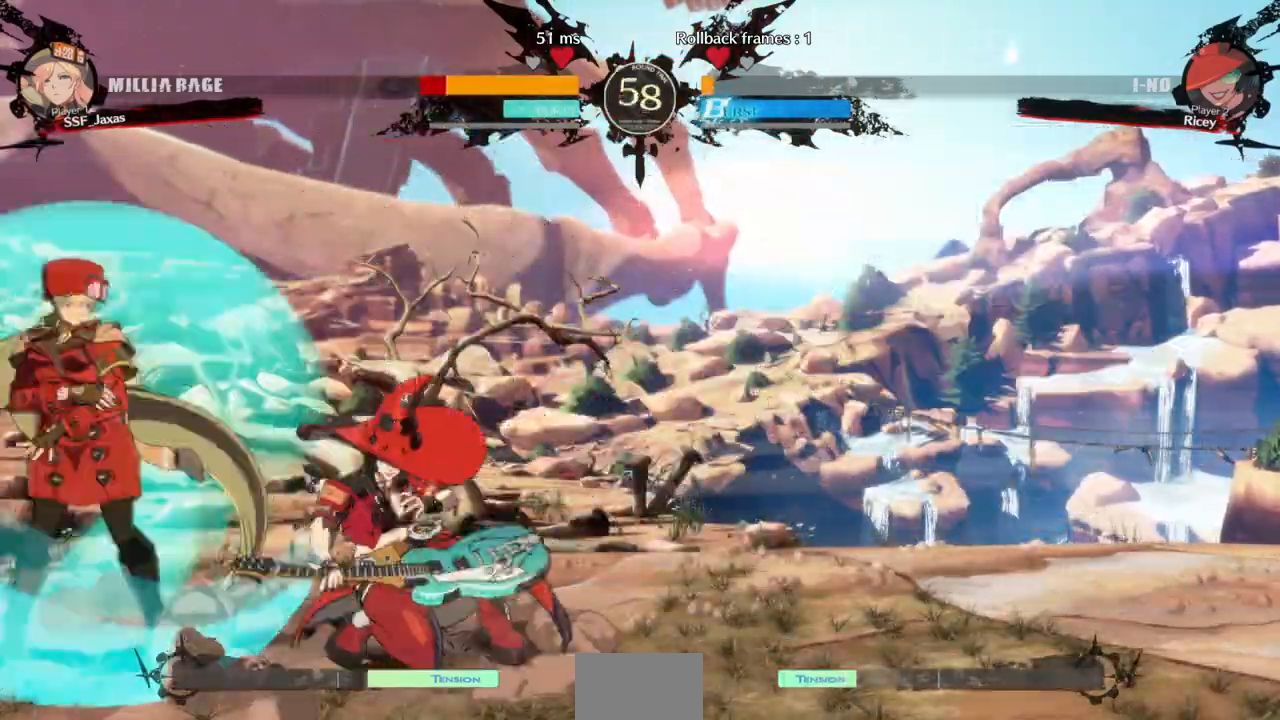
{"dt_ms": 500, "buttons": ["DPAD_DOWN", "DPAD_LEFT"], "events": [[267, "DPAD_DOWN", "down"], [433, "SQUARE", "up"], [433, "TRIANGLE", "up"]]}
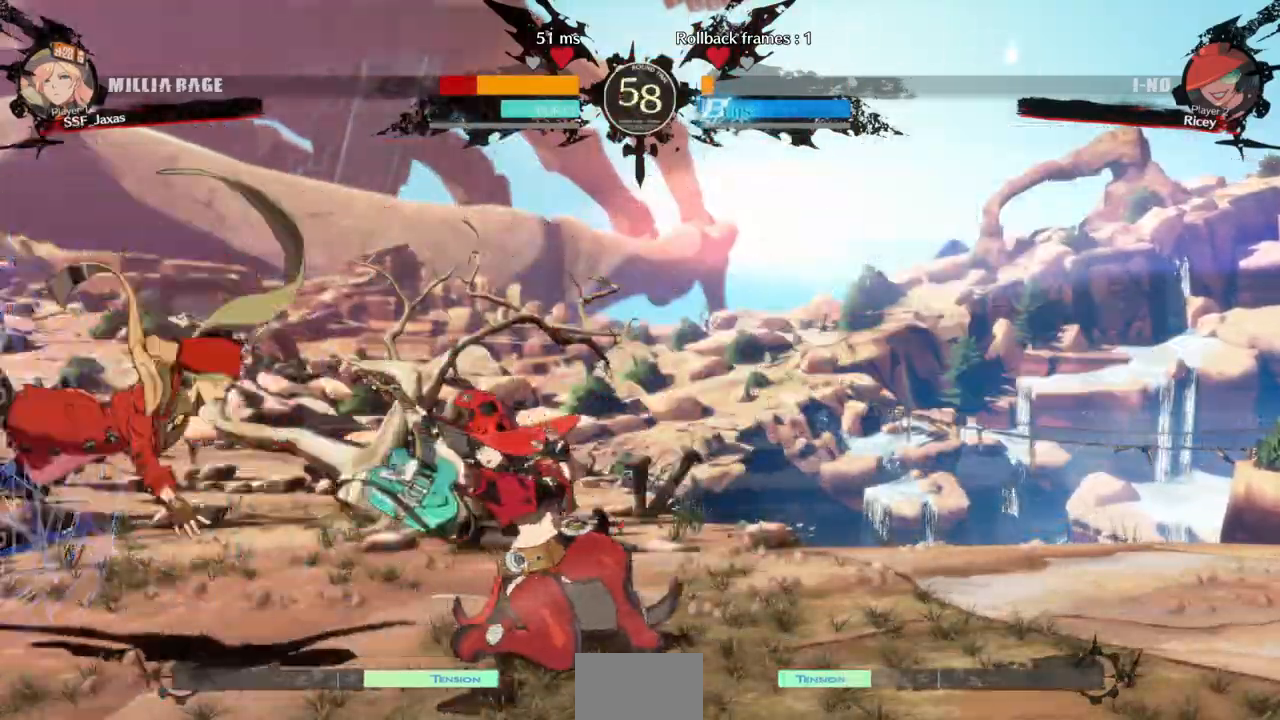
{"dt_ms": 500, "buttons": ["DPAD_DOWN", "DPAD_LEFT"], "events": [[33, "SQUARE", "down"], [33, "TRIANGLE", "down"], [67, "DPAD_DOWN", "up"], [200, "SQUARE", "up"], [200, "TRIANGLE", "up"], [367, "DPAD_DOWN", "down"]]}
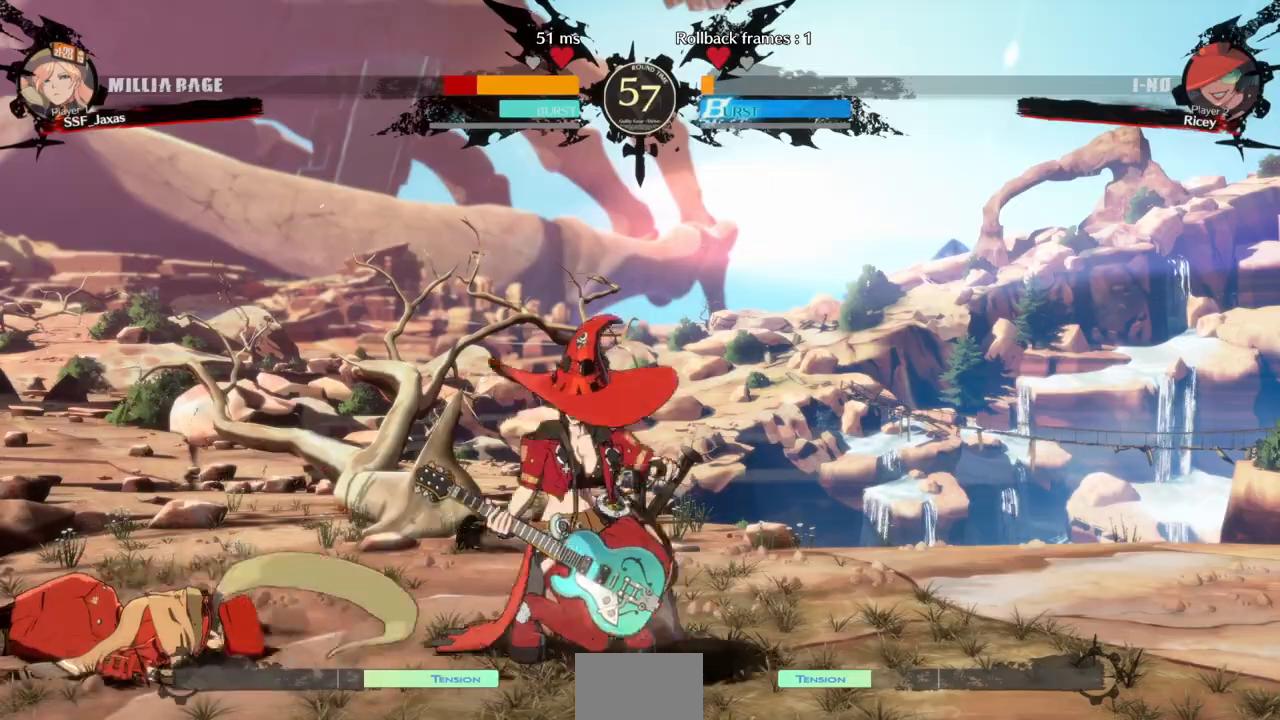
{"dt_ms": 500, "buttons": ["R2", "DPAD_LEFT"], "events": [[133, "DPAD_DOWN", "up"], [467, "R2", "down"]]}
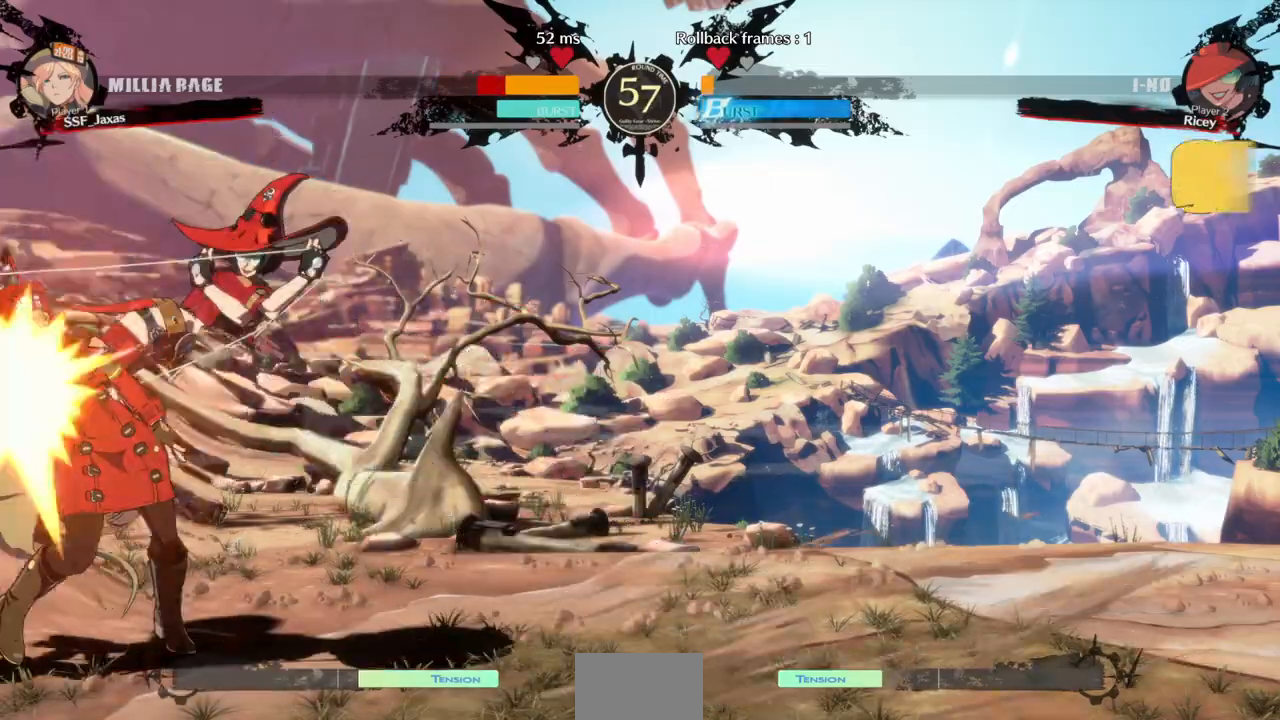
{"dt_ms": 500, "buttons": ["R2", "DPAD_LEFT"], "events": [[33, "R2", "up"], [333, "R2", "down"], [433, "R2", "up"], [500, "R2", "down"]]}
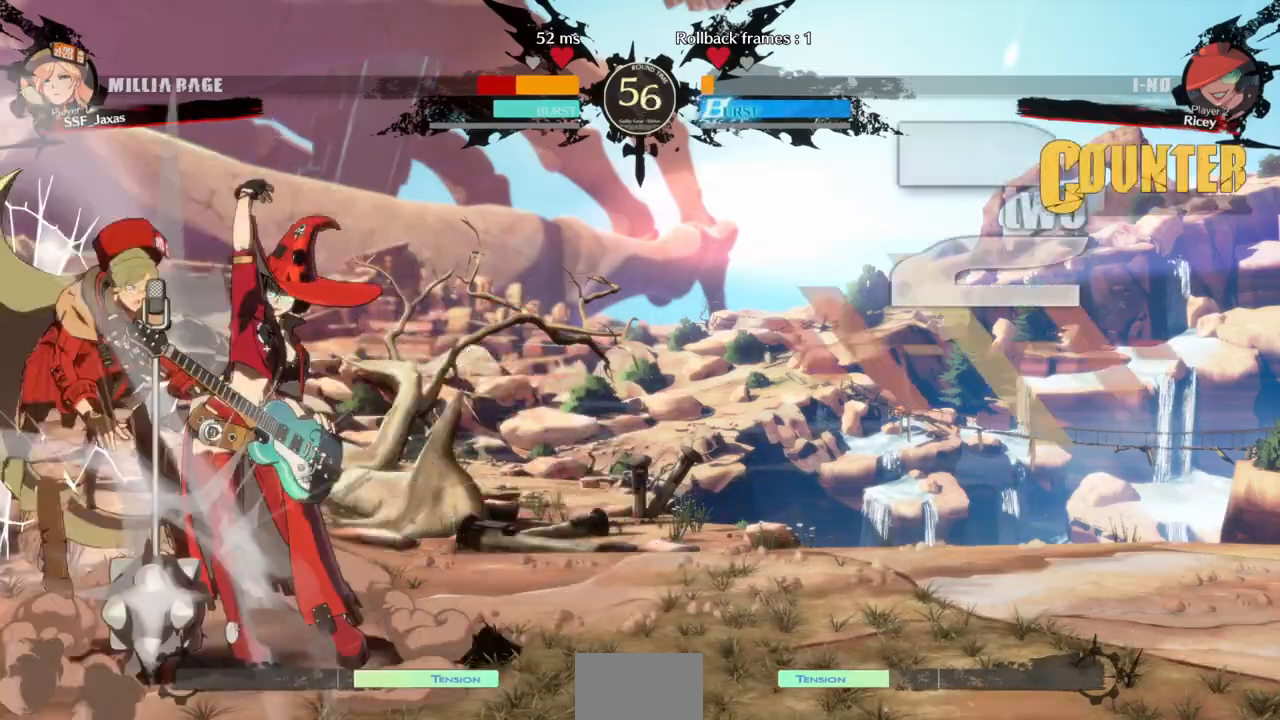
{"dt_ms": 500, "buttons": ["SQUARE", "TRIANGLE", "DPAD_LEFT"], "events": [[67, "R2", "up"], [233, "DPAD_DOWN", "down"], [333, "SQUARE", "down"], [333, "TRIANGLE", "down"], [500, "DPAD_DOWN", "up"]]}
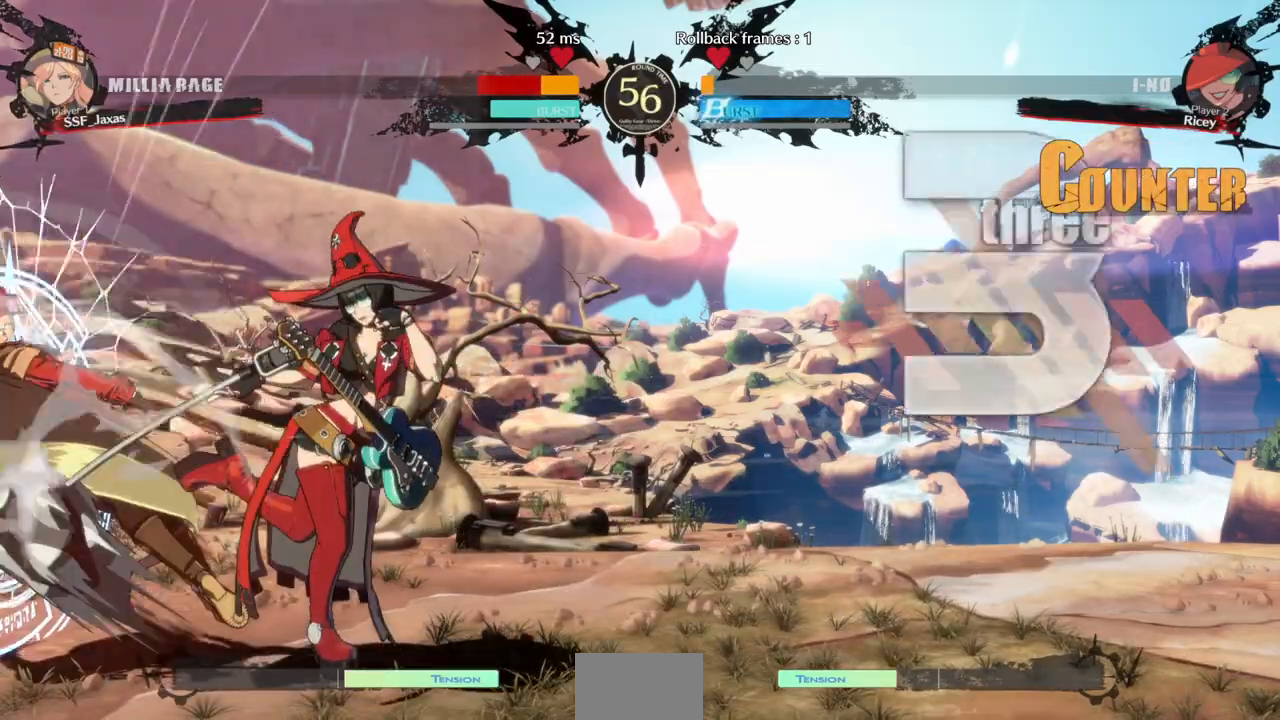
{"dt_ms": 500, "buttons": ["SQUARE", "TRIANGLE", "DPAD_RIGHT"], "events": [[67, "DPAD_LEFT", "up"], [100, "DPAD_RIGHT", "down"]]}
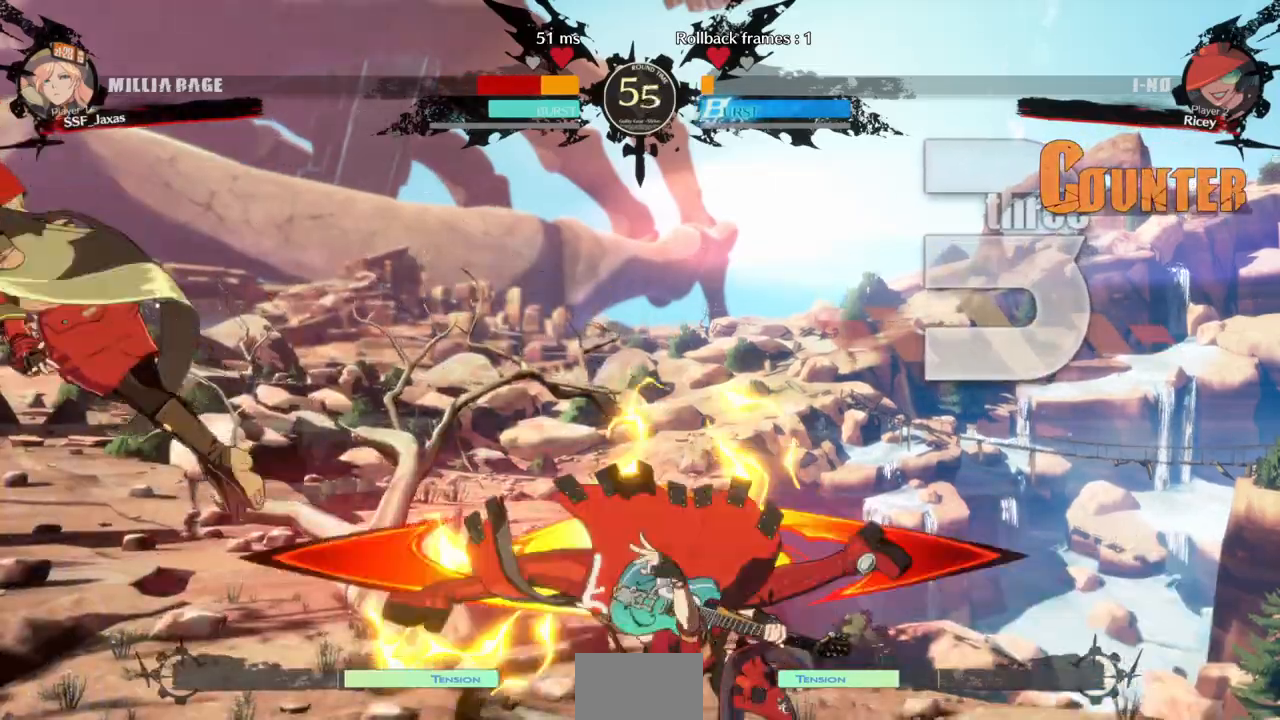
{"dt_ms": 500, "buttons": ["SQUARE", "TRIANGLE", "DPAD_LEFT"], "events": [[467, "DPAD_RIGHT", "up"], [500, "DPAD_LEFT", "down"]]}